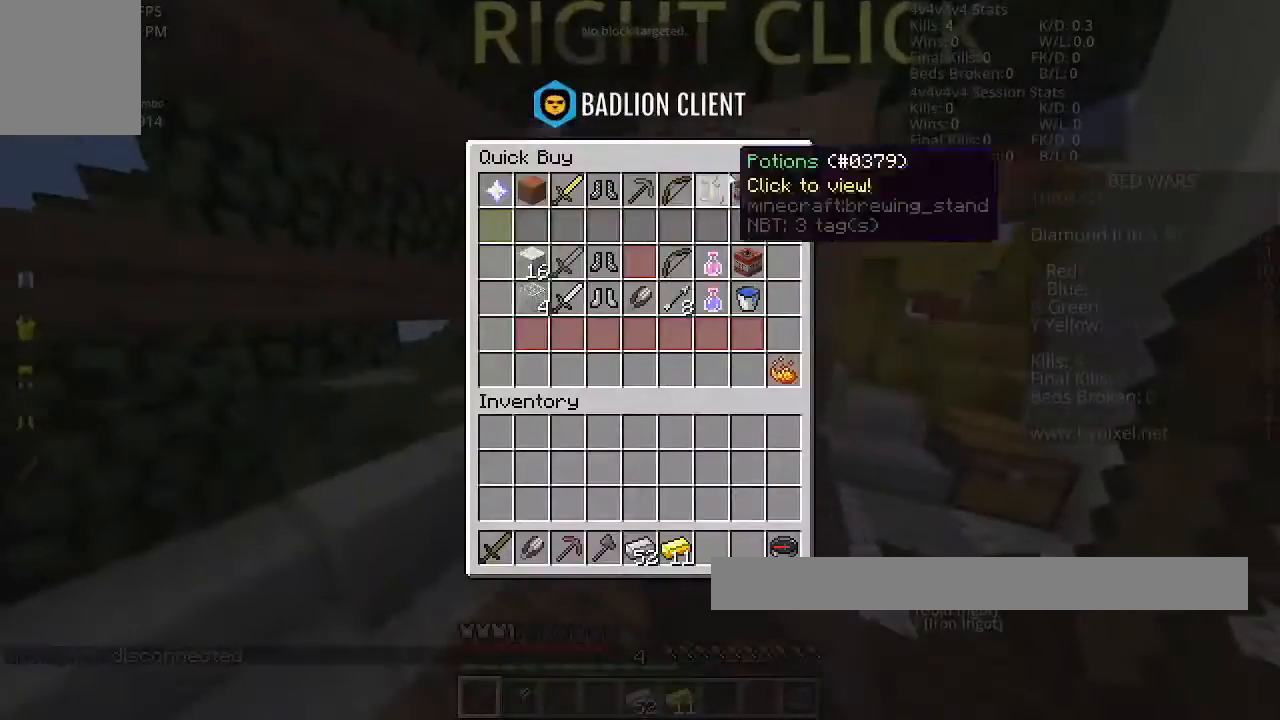
Gameplay with keyboard and mouse; each line is a JSON object with the keys and mouse buttons held at the frame after it. "events" lists presses ("down") and releases ("up") of "a", "d", "s", "space", "w", "mouse_left" and "mouse_right" between this image and that frame as [ms after this image, input, new state], when the widget could be followed in between. "mouse_left", "mouse_right" = the "left", "right" buttons of the "mouse" list. No other keys are recorded. Fast repeated clicks can show as one long hold. Mouse movement is not recorded.
{"keys": [], "mouse": [], "events": []}
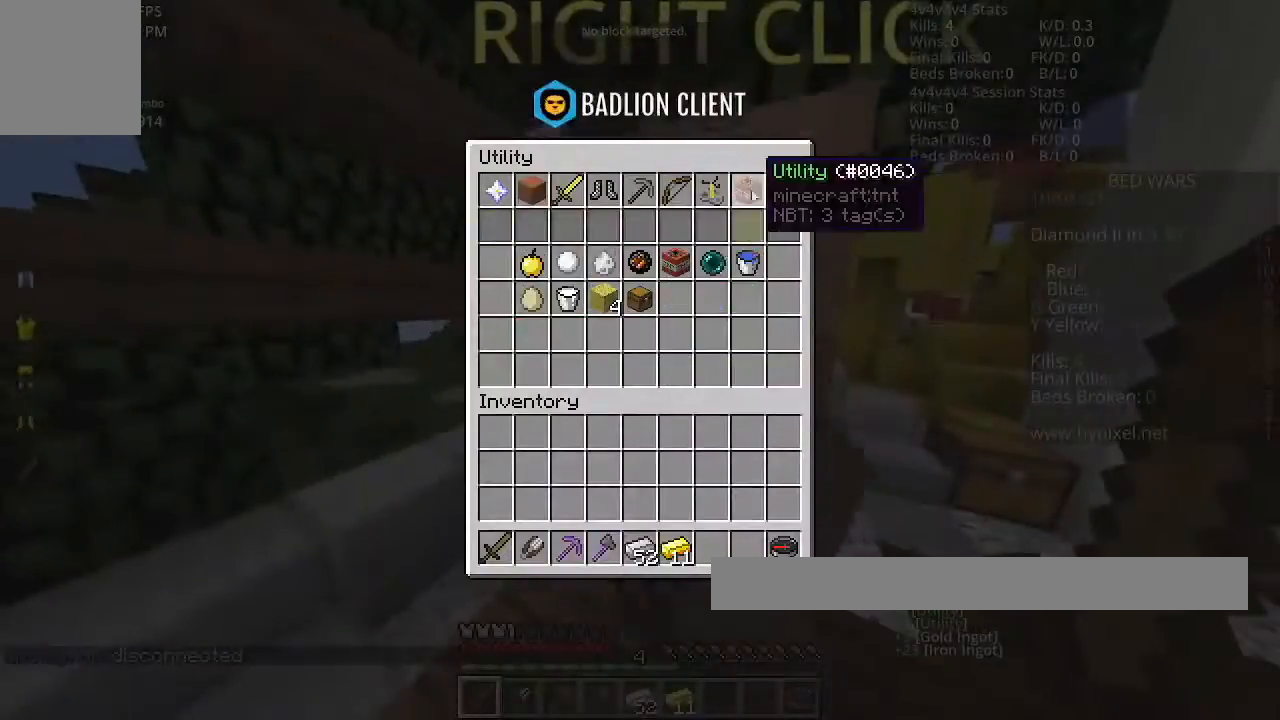
{"keys": [], "mouse": [], "events": []}
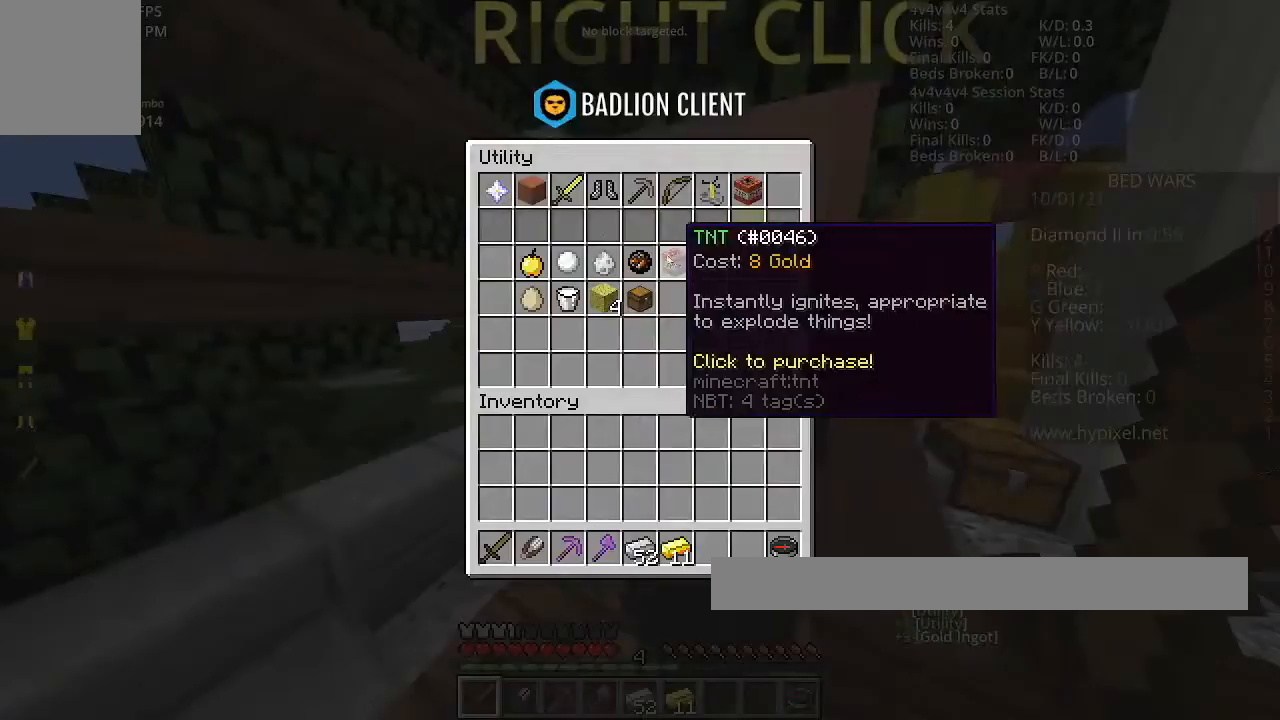
{"keys": ["w"], "mouse": [], "events": [[434, "w", "down"]]}
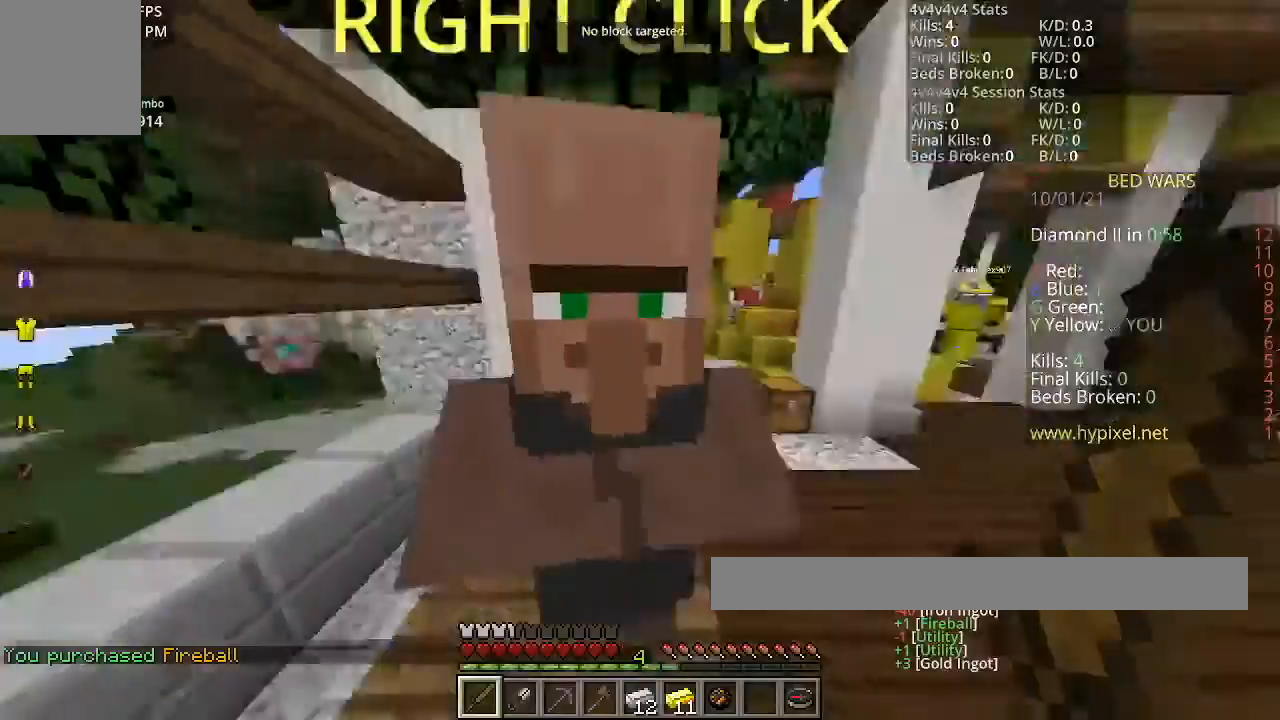
{"keys": ["space", "w"], "mouse": [], "events": [[166, "space", "down"]]}
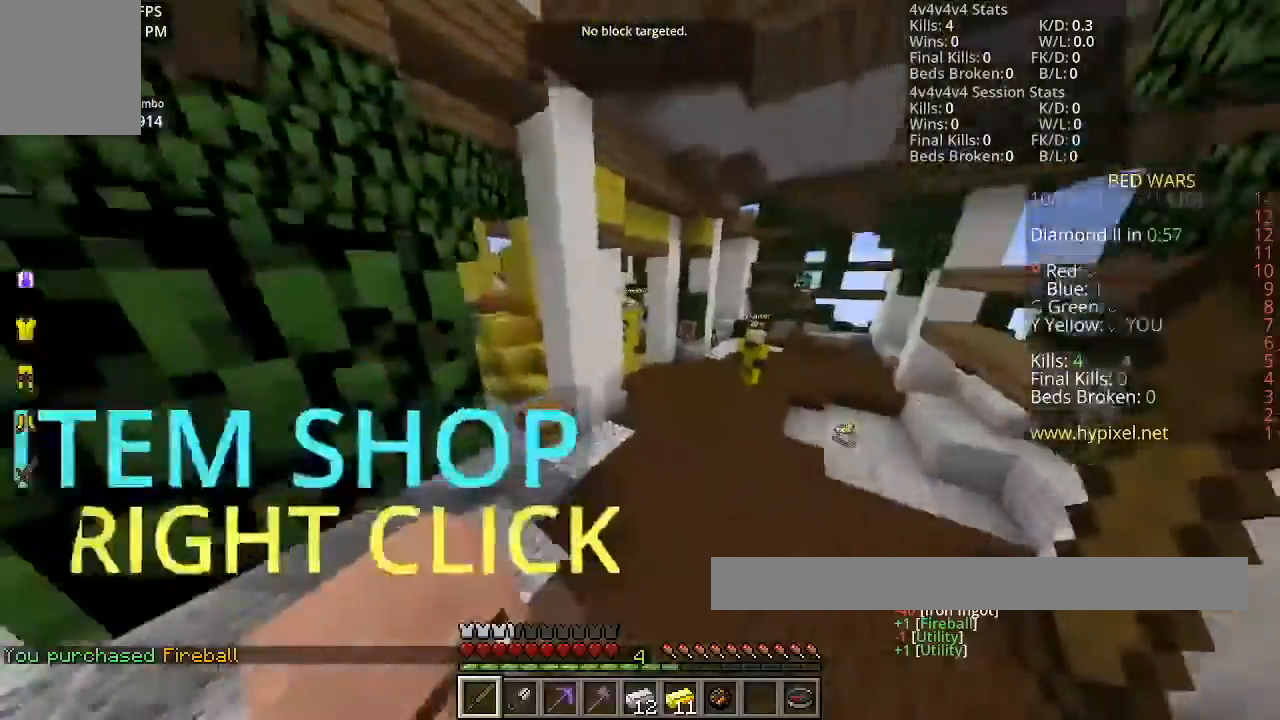
{"keys": ["w"], "mouse": [], "events": [[167, "space", "up"], [267, "w", "up"], [334, "w", "down"]]}
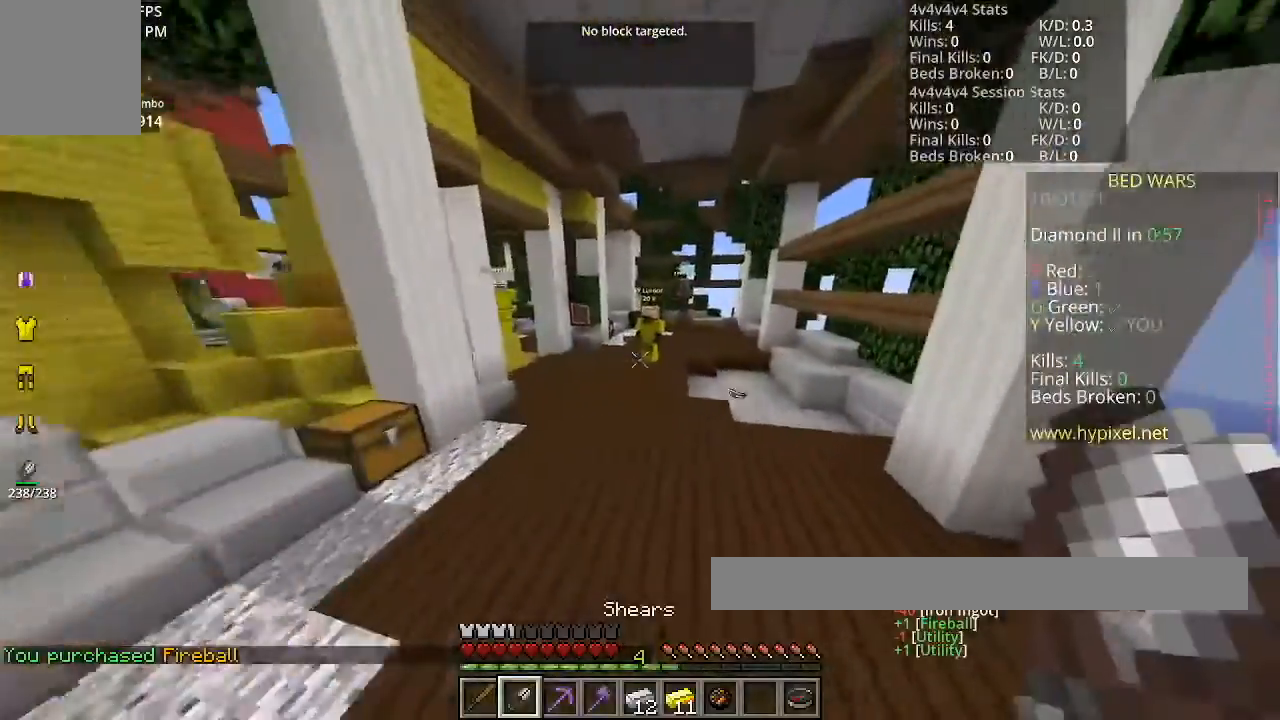
{"keys": ["space", "w"], "mouse": [], "events": [[166, "space", "down"]]}
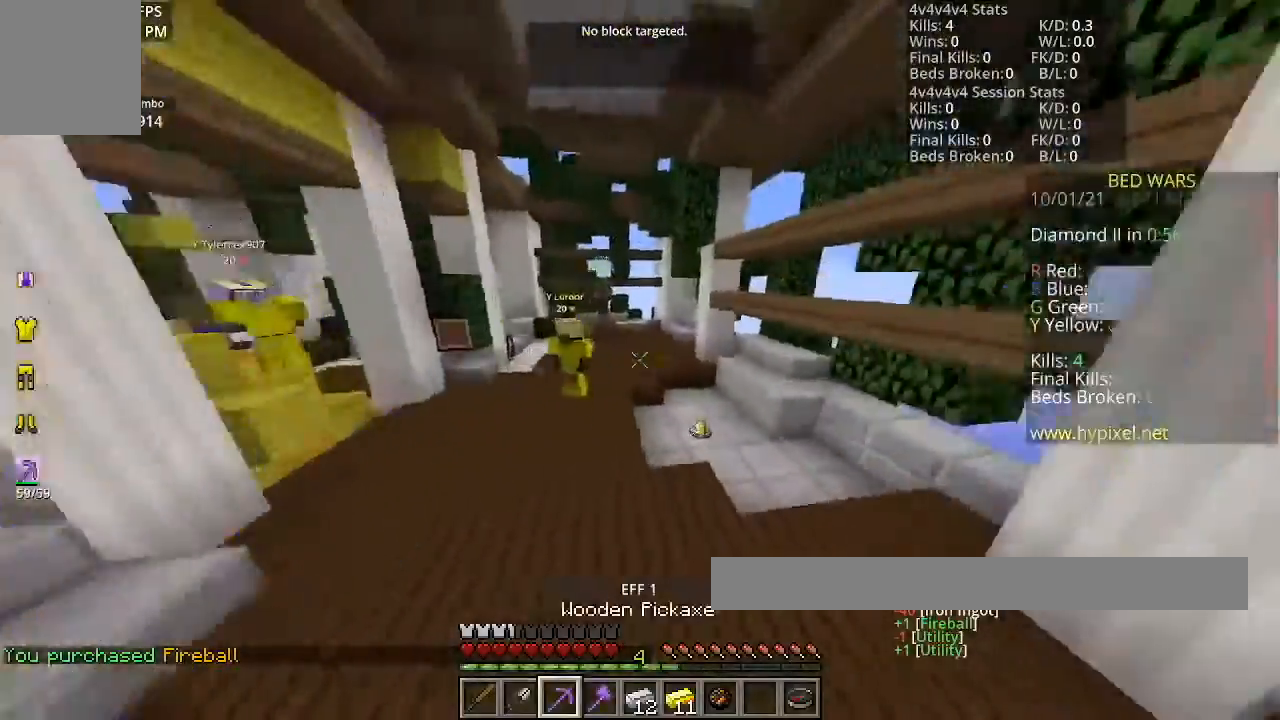
{"keys": ["w"], "mouse": [], "events": [[167, "space", "up"]]}
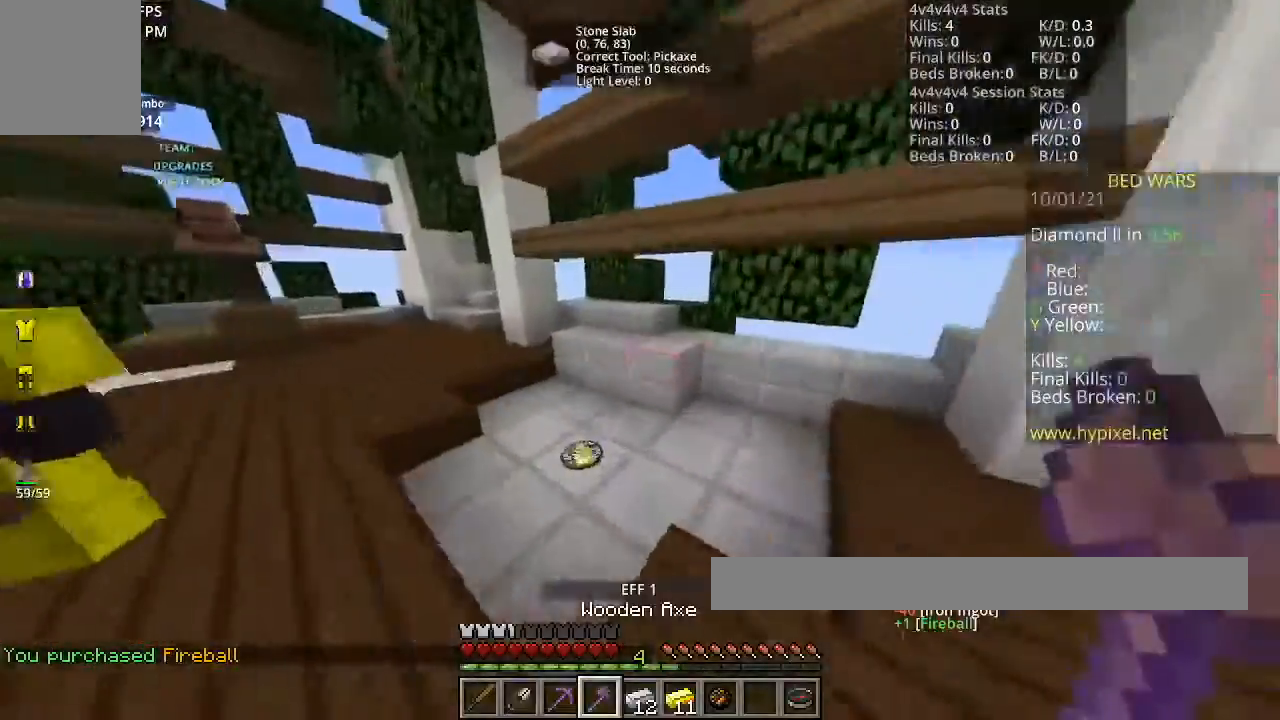
{"keys": ["w"], "mouse": [], "events": []}
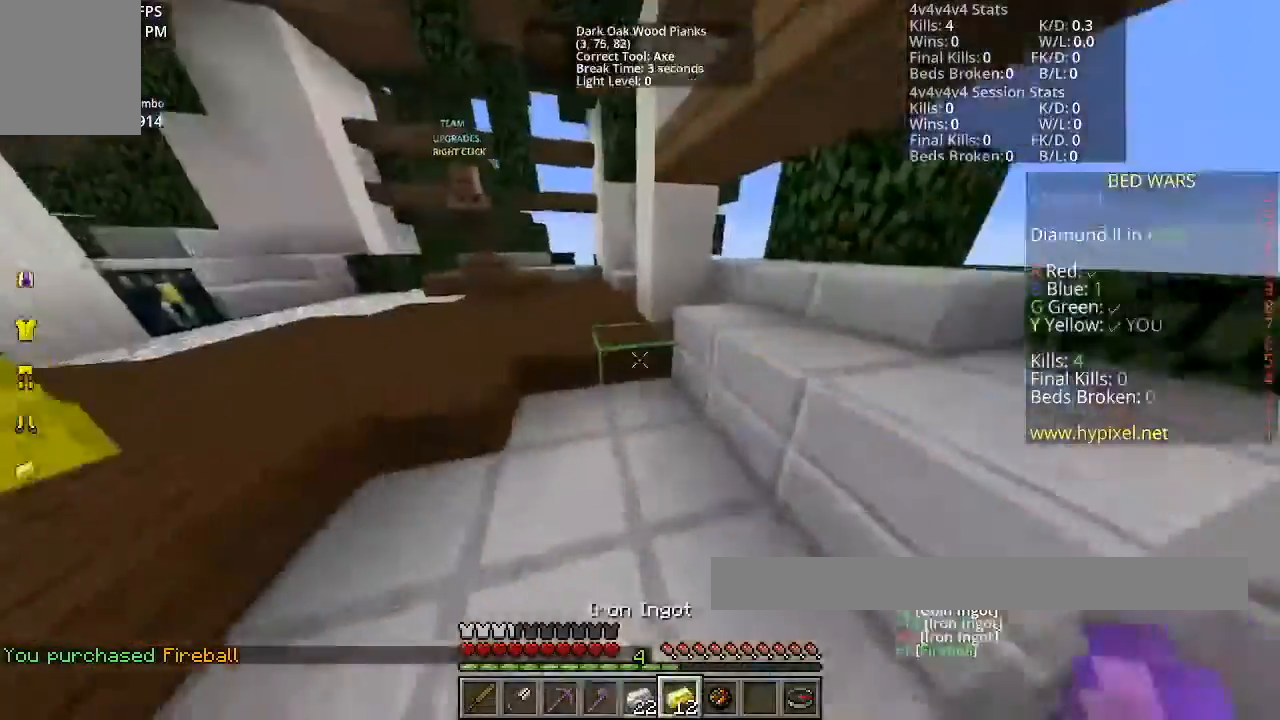
{"keys": ["space", "w"], "mouse": [], "events": [[501, "space", "down"]]}
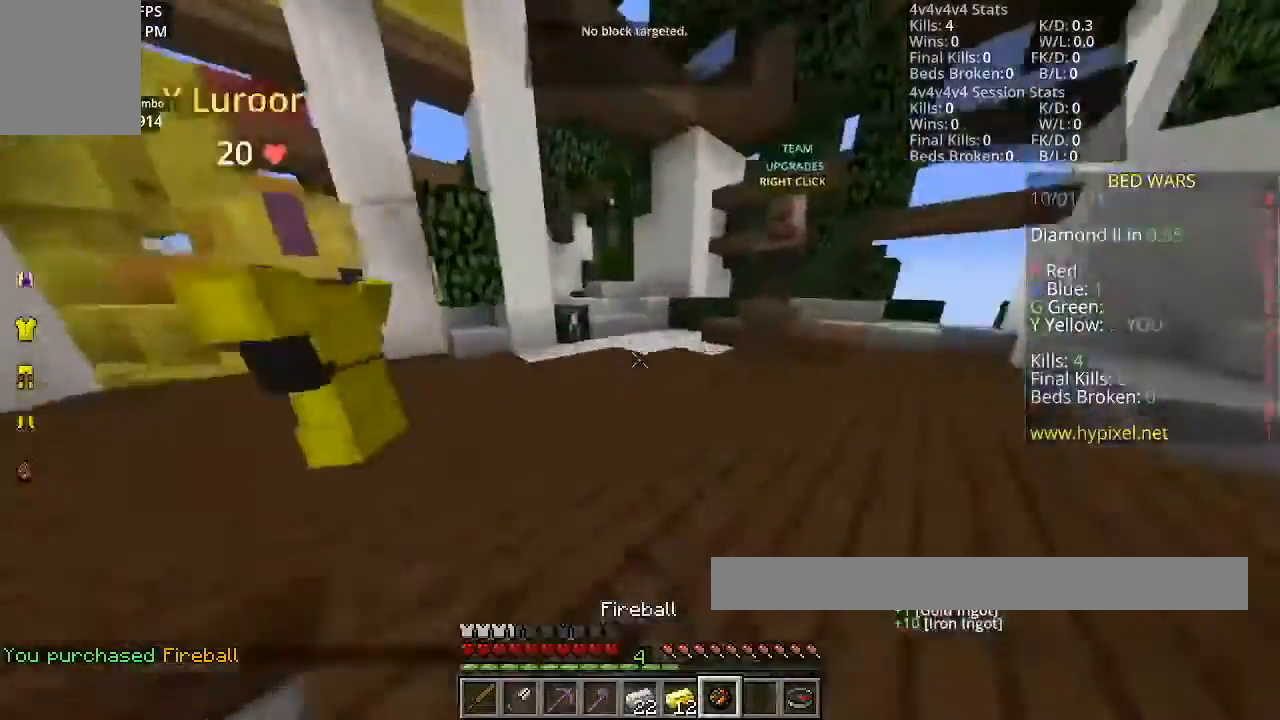
{"keys": ["w"], "mouse": [], "events": [[200, "space", "up"]]}
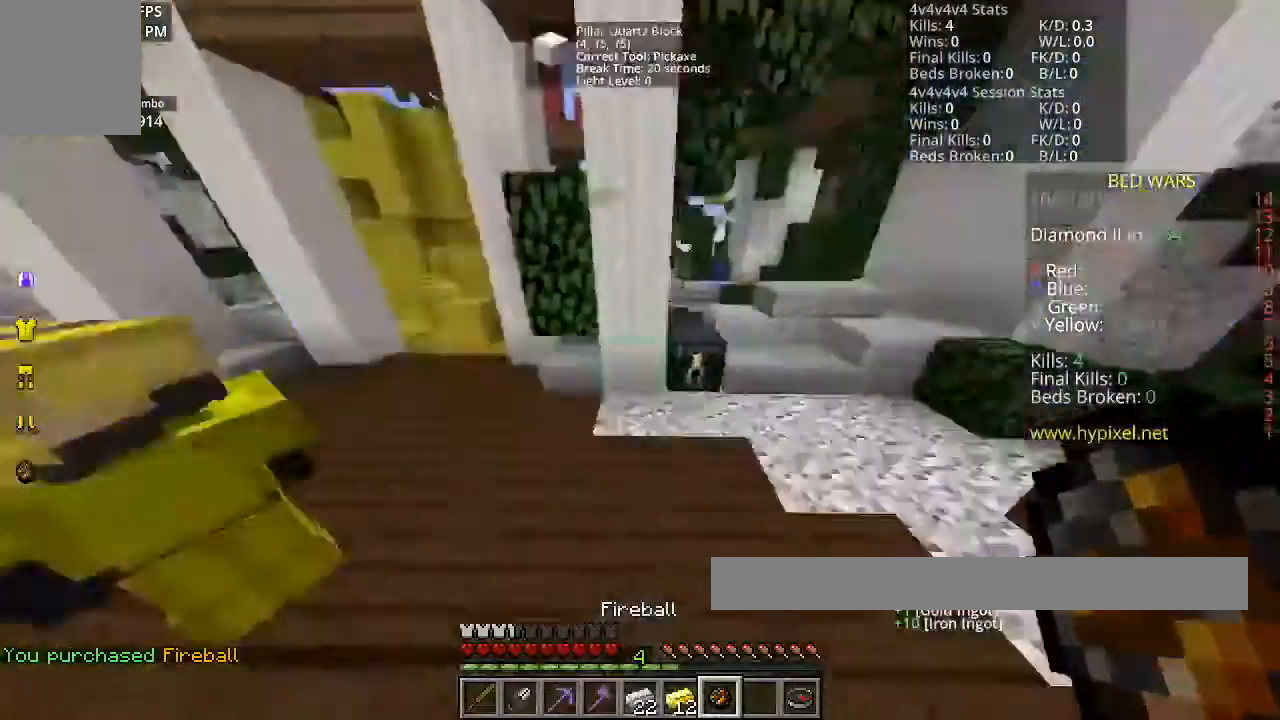
{"keys": ["space", "w"], "mouse": [], "events": [[501, "space", "down"]]}
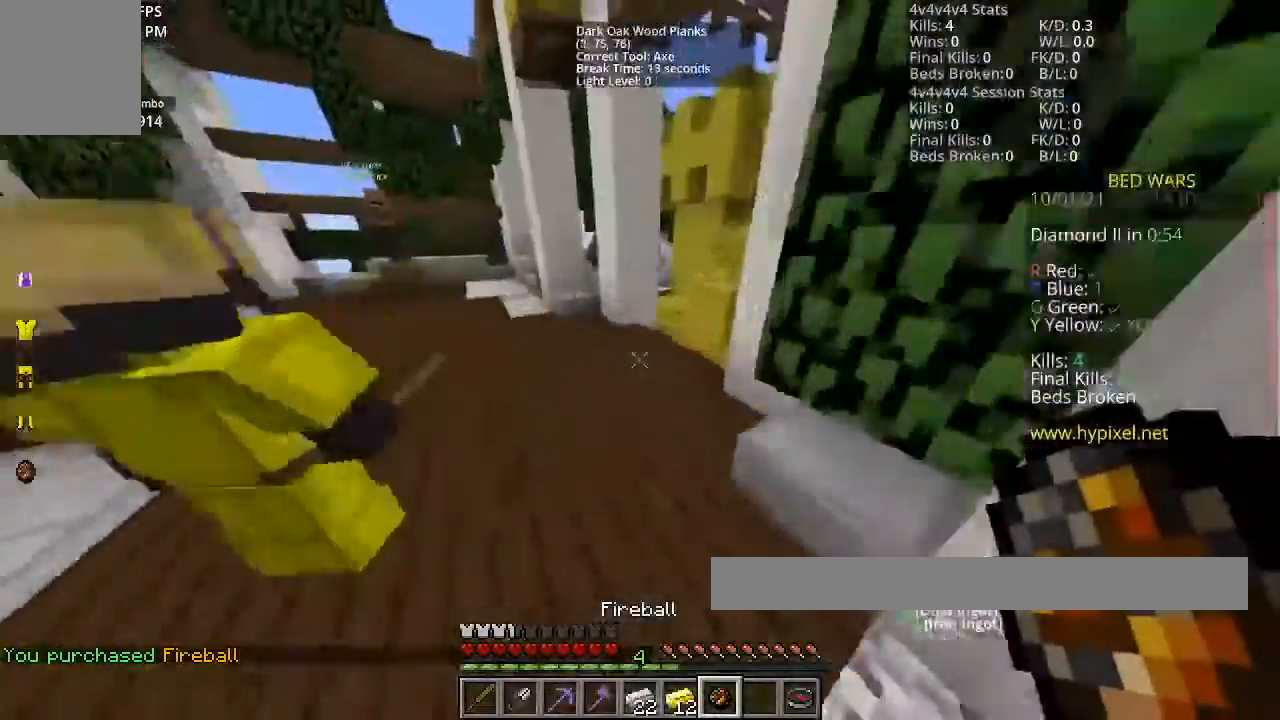
{"keys": ["w"], "mouse": [], "events": [[133, "space", "up"]]}
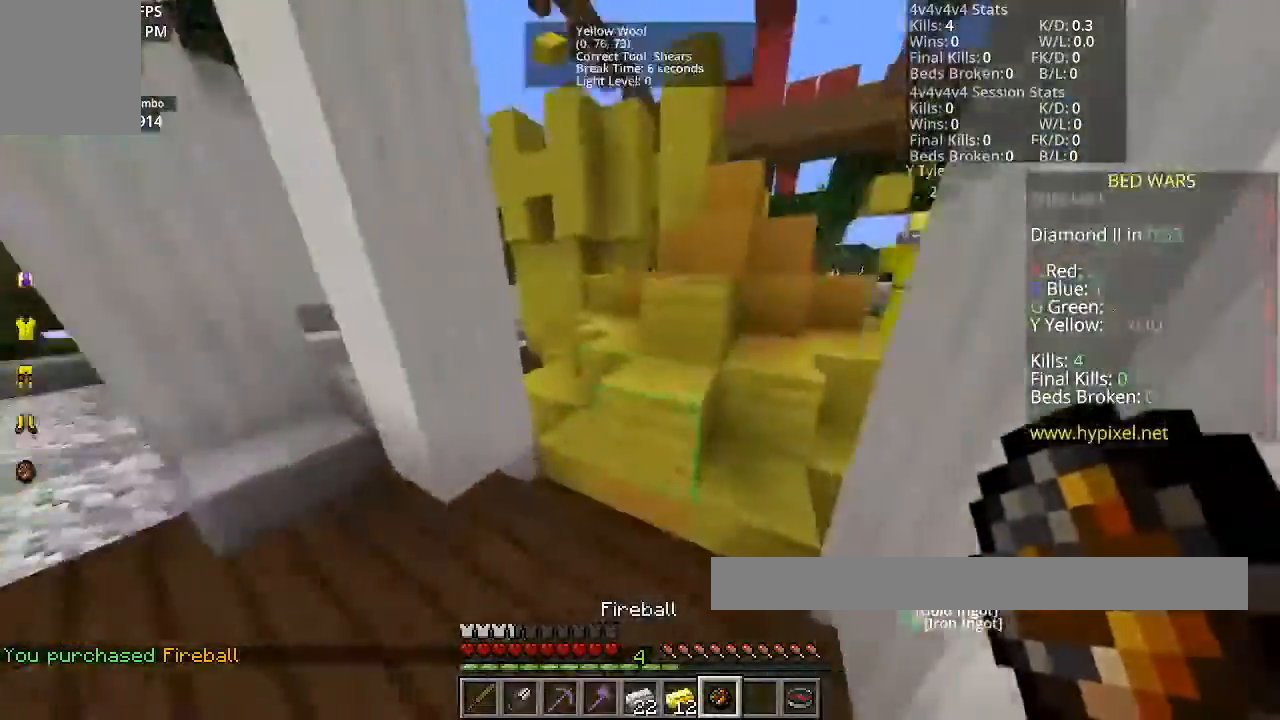
{"keys": ["space", "w"], "mouse": [], "events": [[67, "space", "down"], [200, "space", "up"], [400, "space", "down"]]}
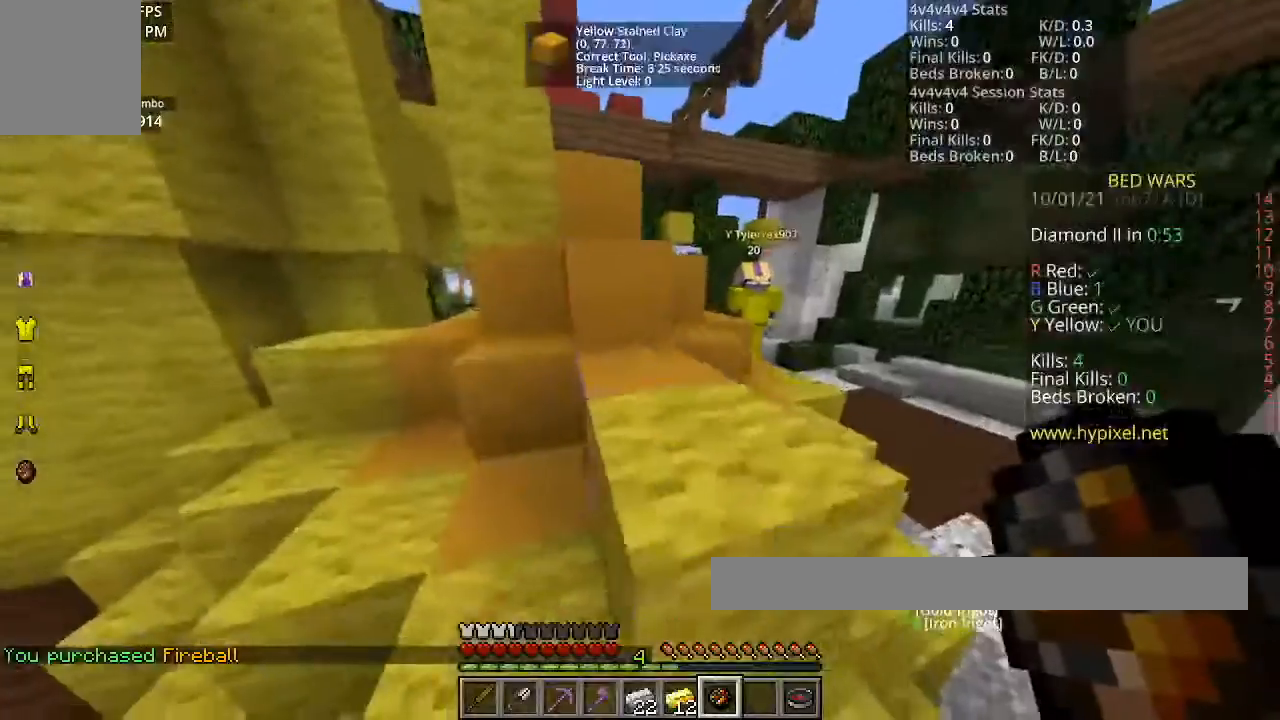
{"keys": ["space", "w"], "mouse": [], "events": [[166, "space", "up"], [433, "space", "down"]]}
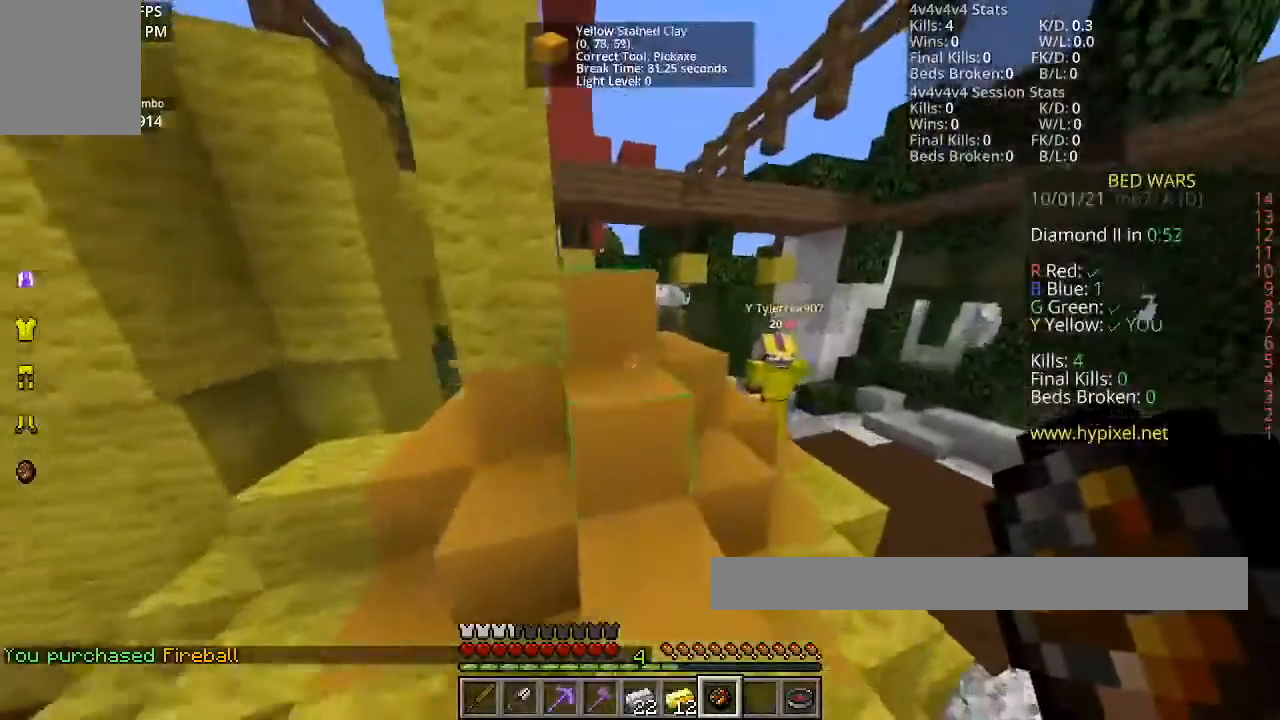
{"keys": ["w"], "mouse": [], "events": [[167, "space", "up"]]}
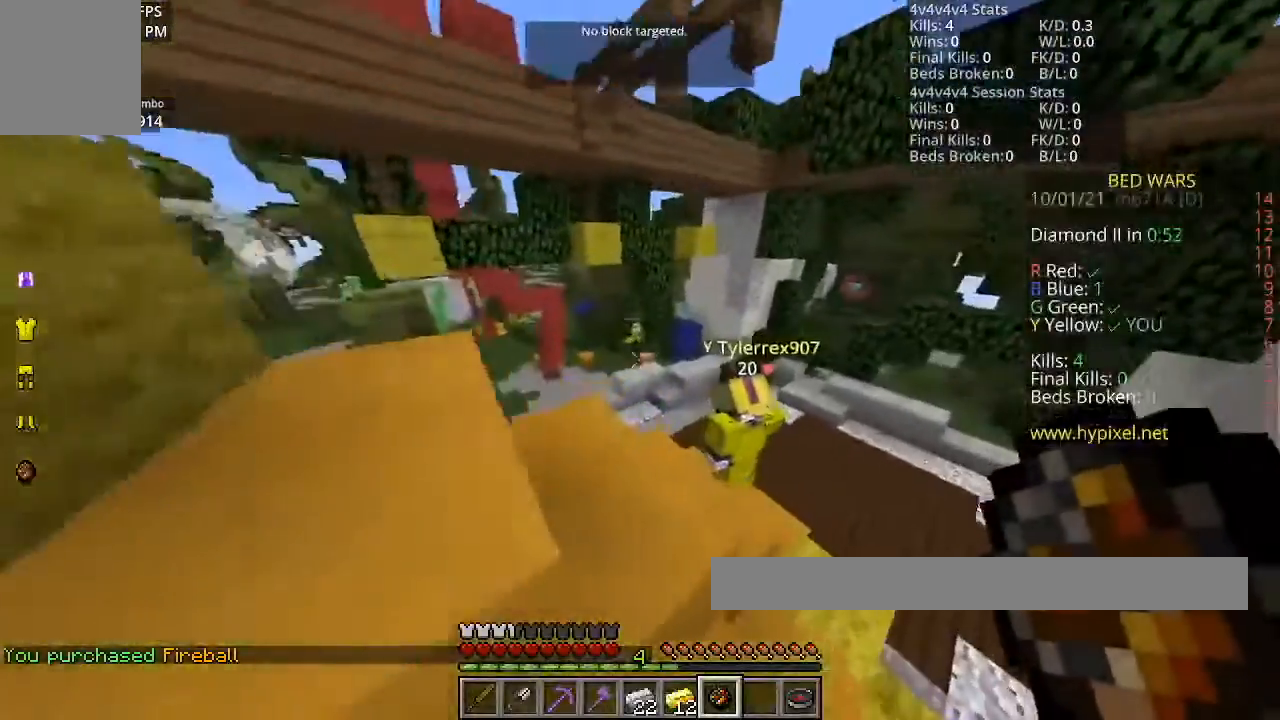
{"keys": ["a"], "mouse": [], "events": [[400, "w", "up"], [433, "a", "down"]]}
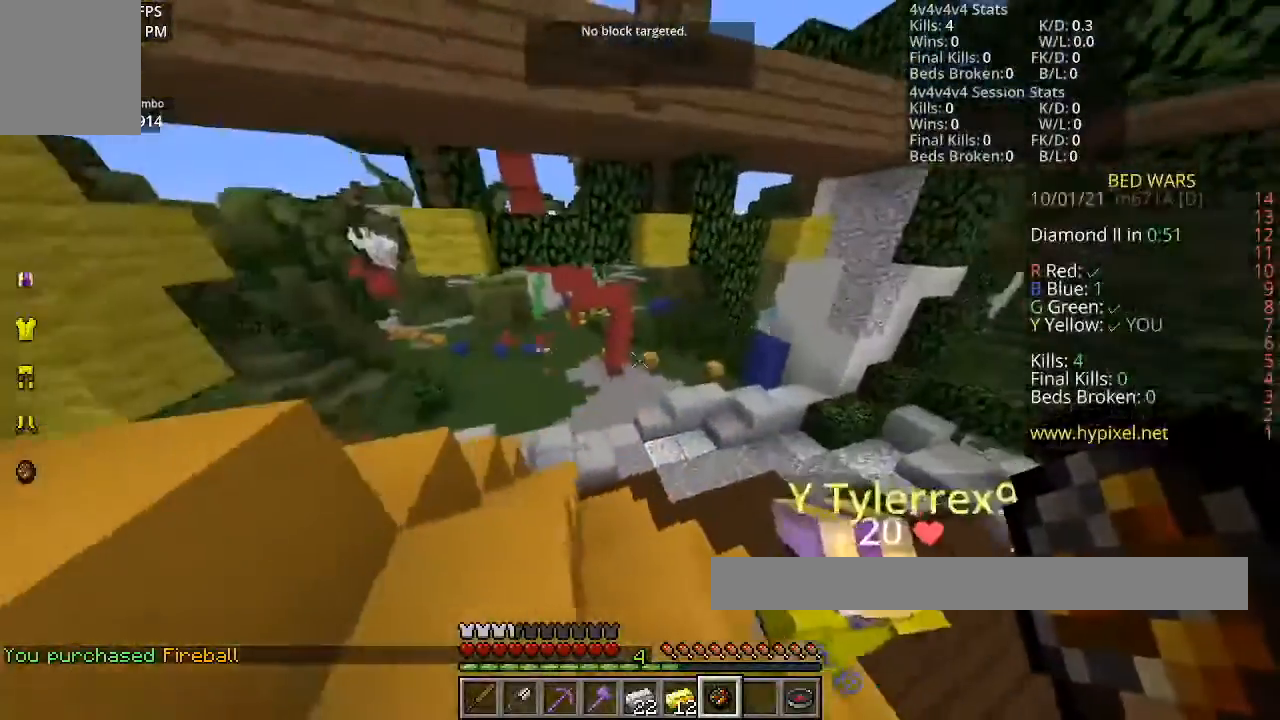
{"keys": [], "mouse": ["right"], "events": [[300, "a", "up"], [467, "mouse_right", "down"]]}
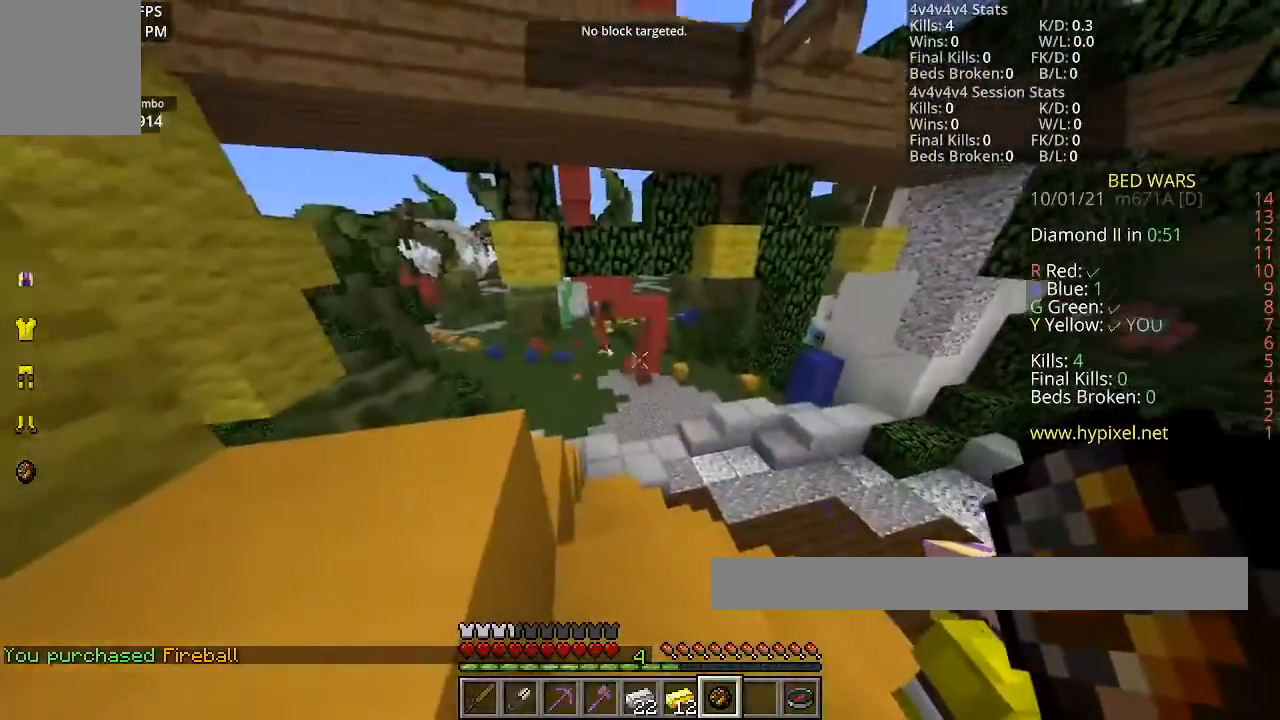
{"keys": ["d"], "mouse": [], "events": [[200, "mouse_right", "up"], [200, "s", "down"], [367, "d", "down"], [467, "s", "up"]]}
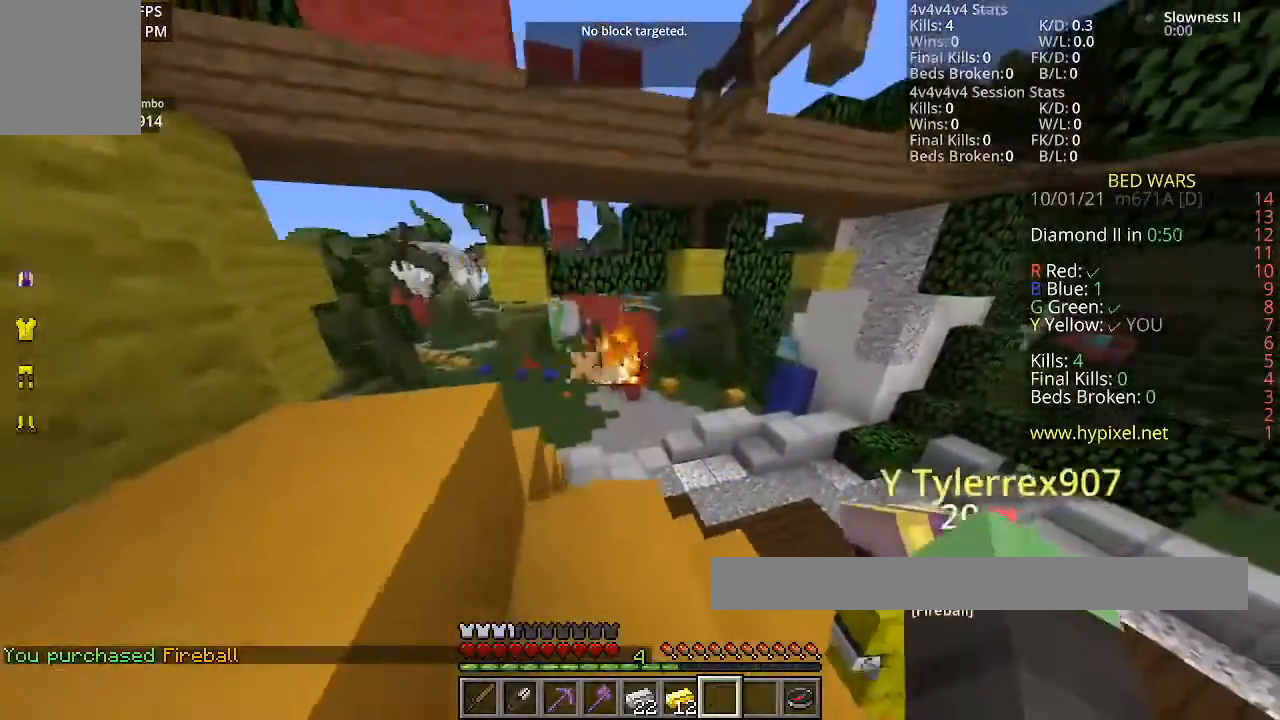
{"keys": ["w"], "mouse": [], "events": [[267, "w", "down"], [300, "d", "up"]]}
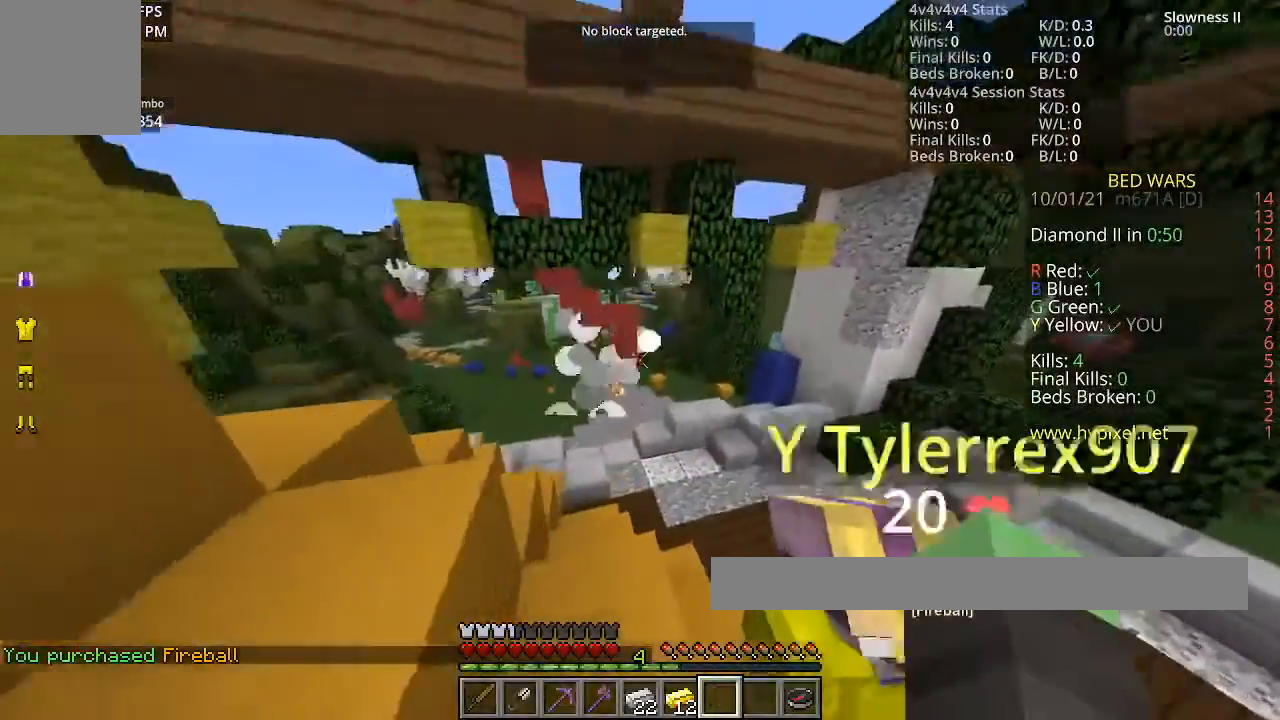
{"keys": ["w"], "mouse": [], "events": [[166, "a", "down"], [166, "w", "up"], [300, "w", "down"], [400, "a", "up"]]}
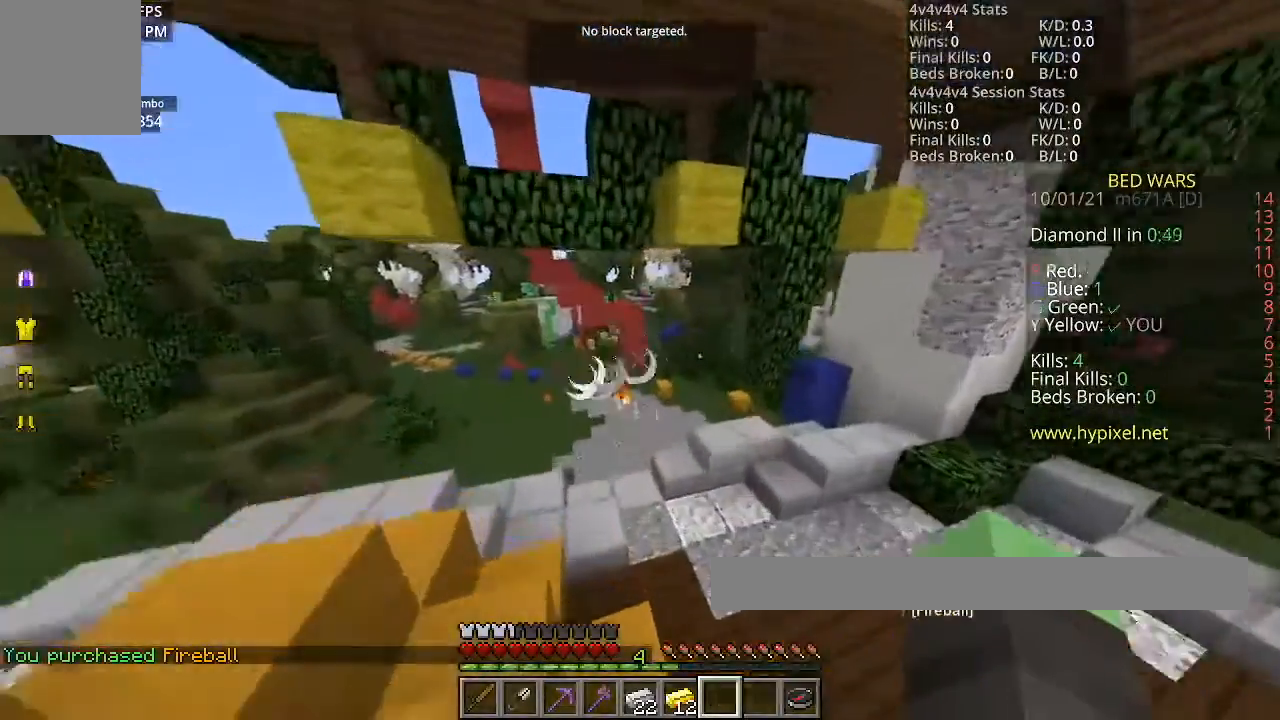
{"keys": ["w"], "mouse": [], "events": []}
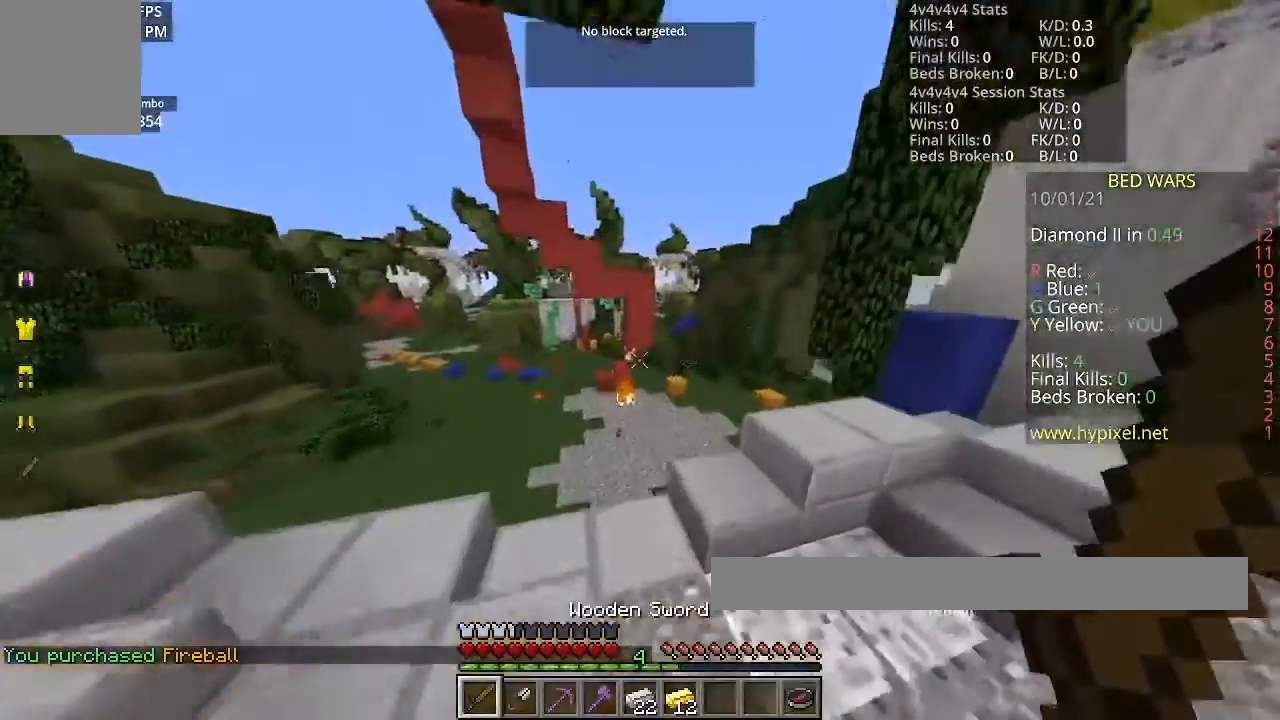
{"keys": [], "mouse": [], "events": [[200, "w", "up"]]}
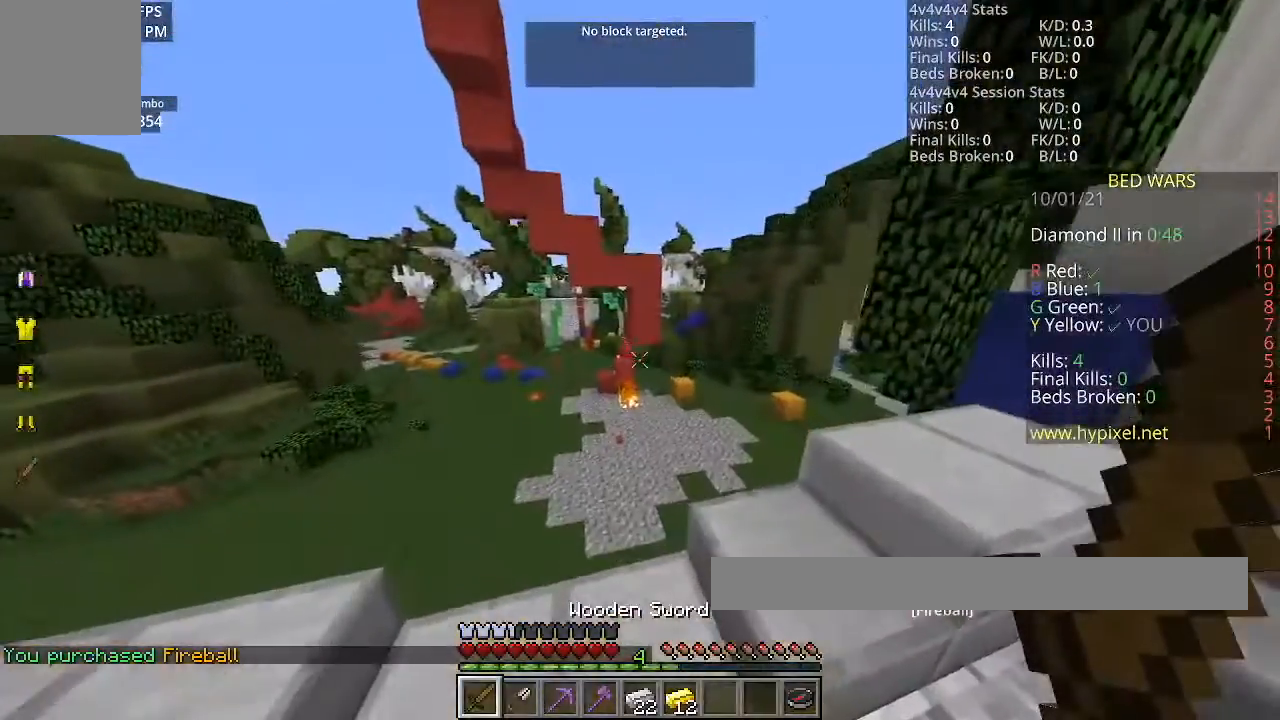
{"keys": ["s"], "mouse": [], "events": [[67, "a", "down"], [434, "s", "down"], [467, "a", "up"]]}
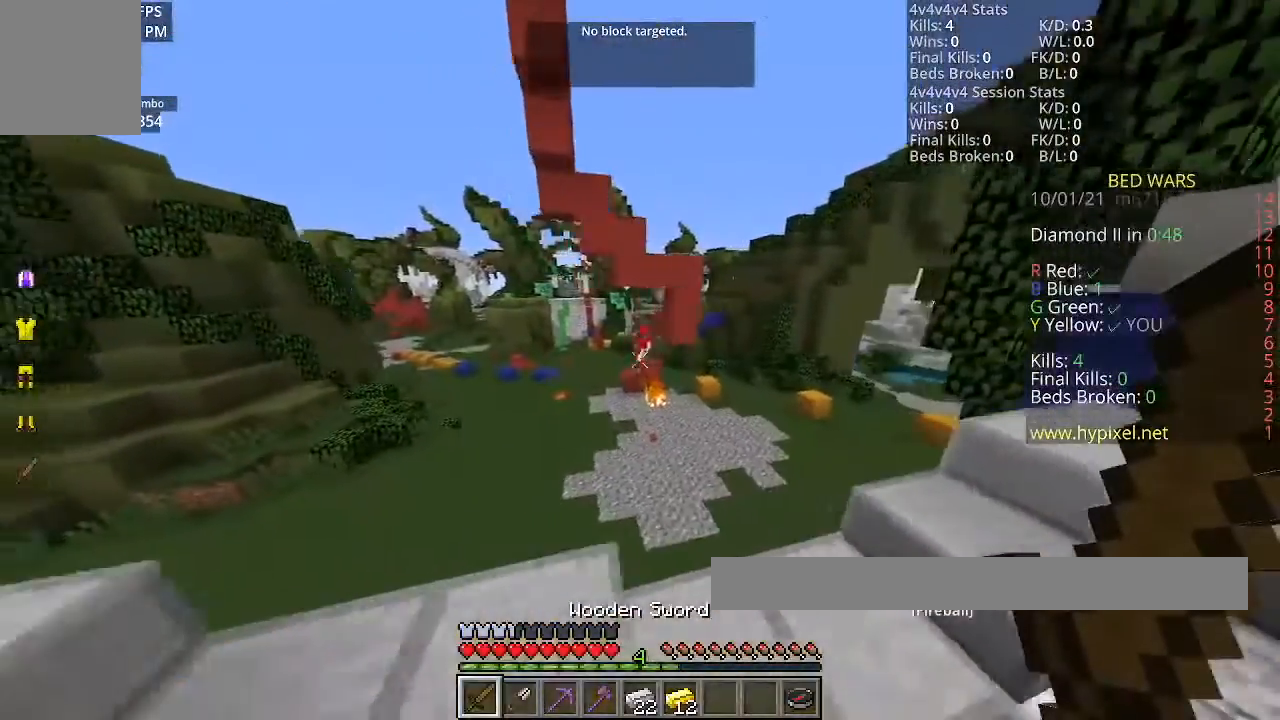
{"keys": ["a", "s", "space"], "mouse": [], "events": [[300, "space", "down"], [433, "a", "down"]]}
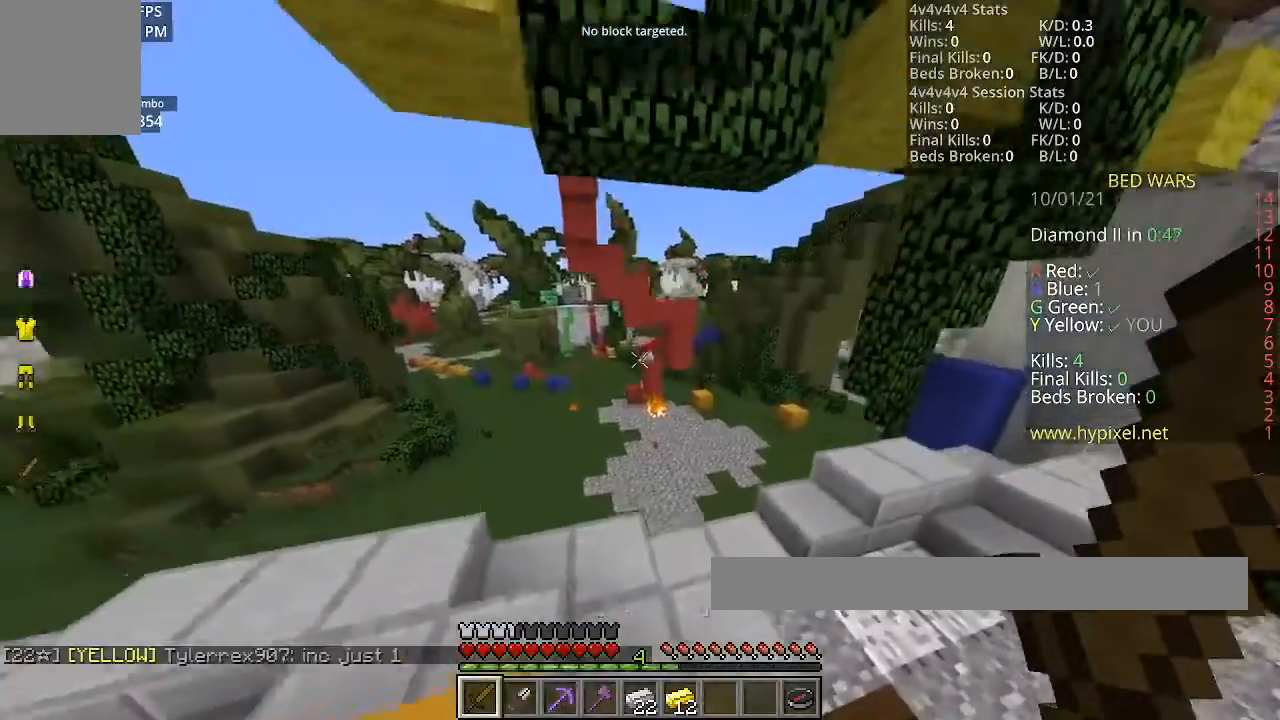
{"keys": ["a", "s", "space"], "mouse": [], "events": []}
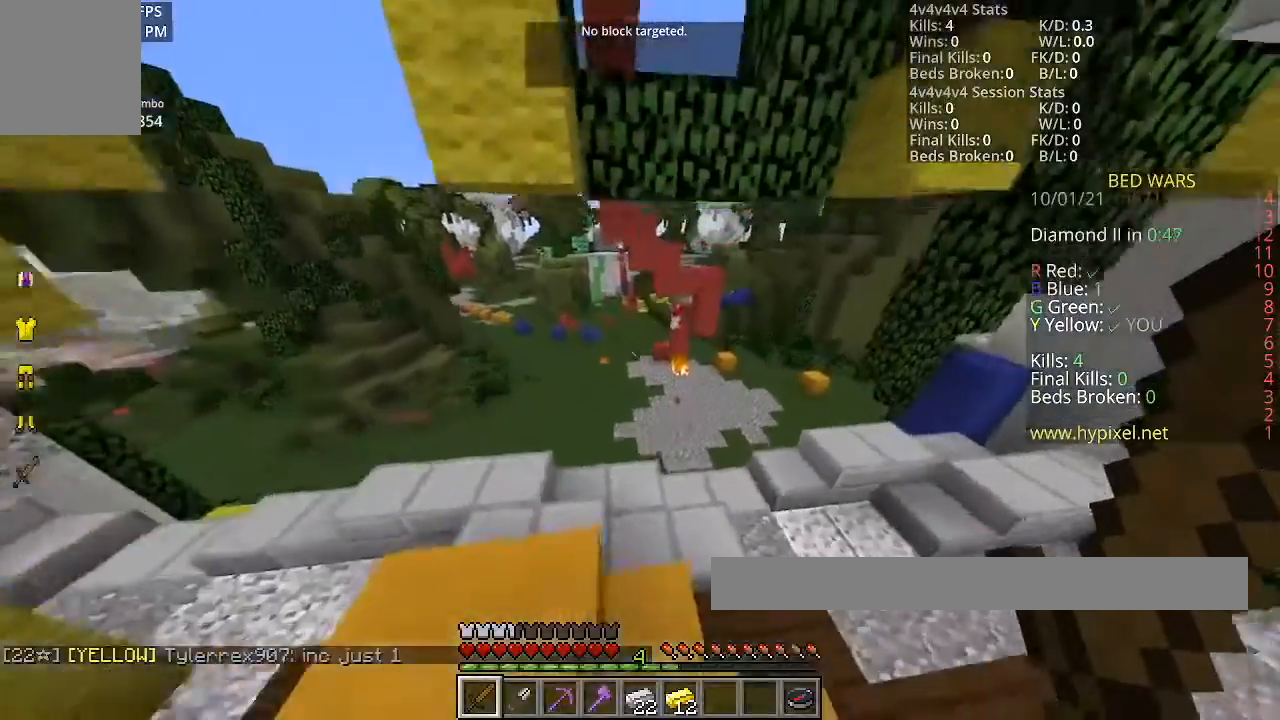
{"keys": ["a", "s", "space"], "mouse": []}
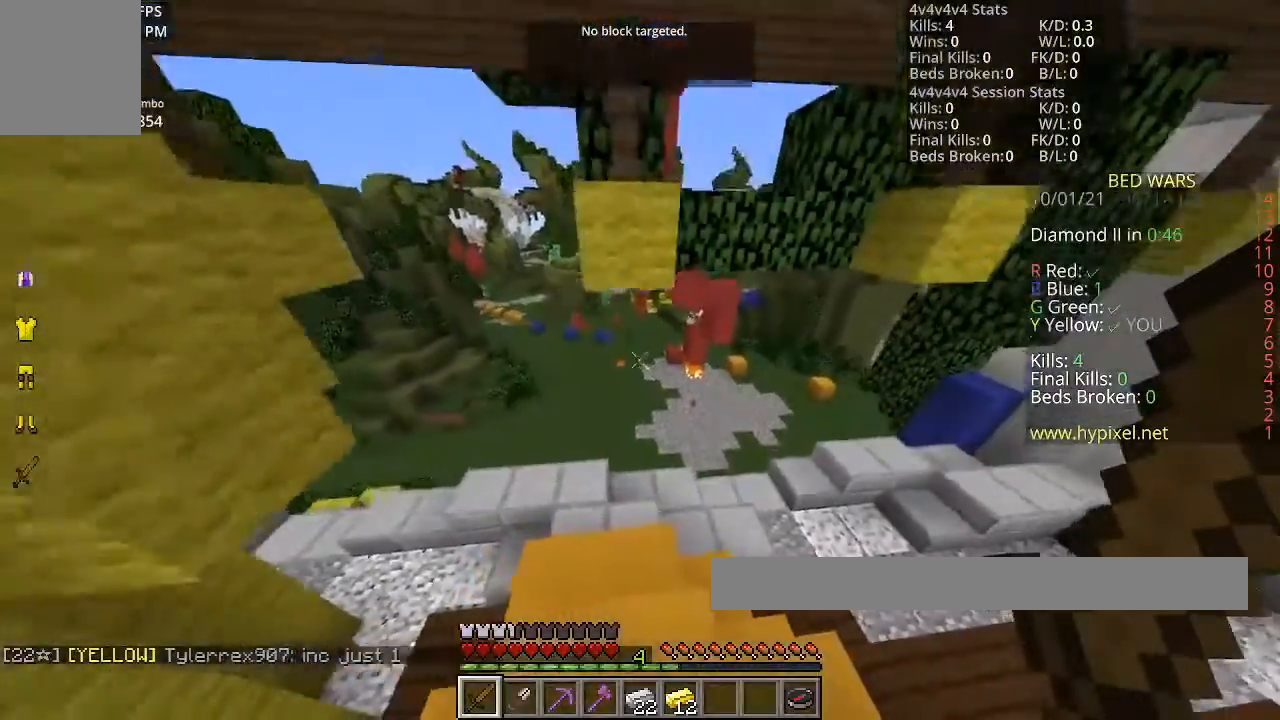
{"keys": ["d", "space"], "mouse": [], "events": [[33, "a", "up"], [100, "space", "up"], [134, "d", "down"], [200, "s", "up"], [234, "space", "down"]]}
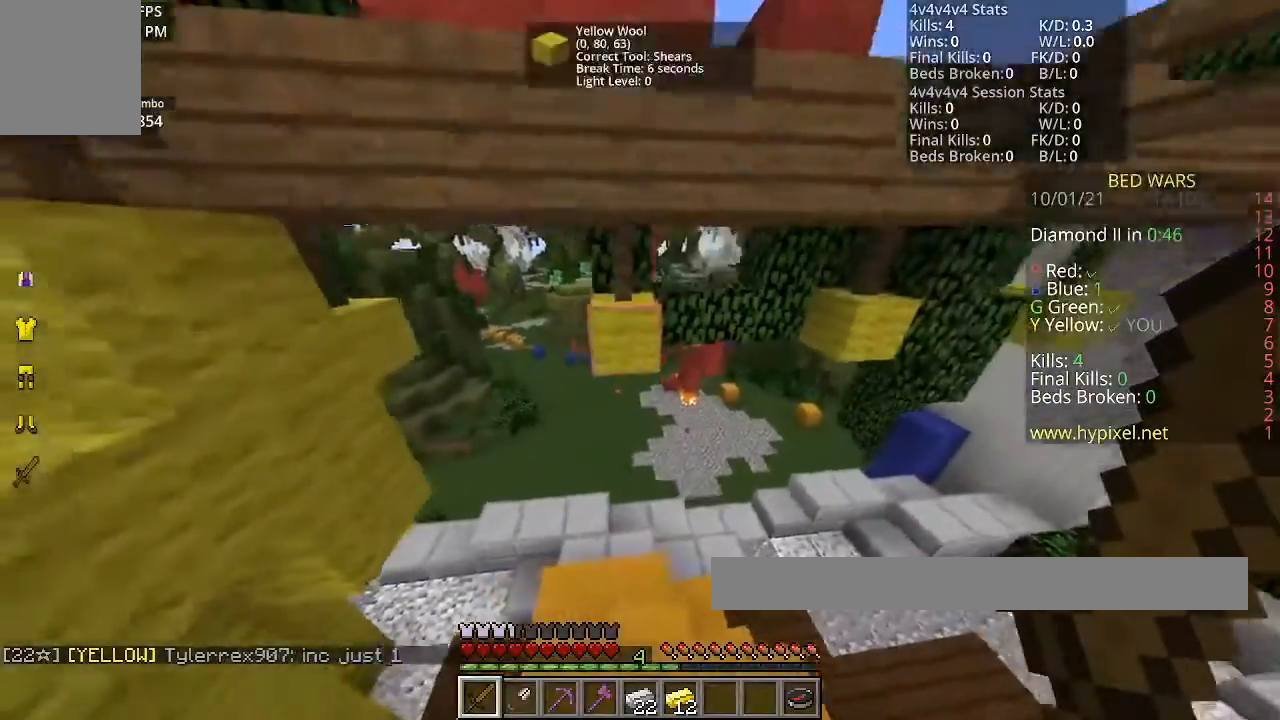
{"keys": ["a"], "mouse": [], "events": [[200, "space", "up"], [233, "d", "up"], [267, "s", "down"], [467, "s", "up"], [500, "a", "down"]]}
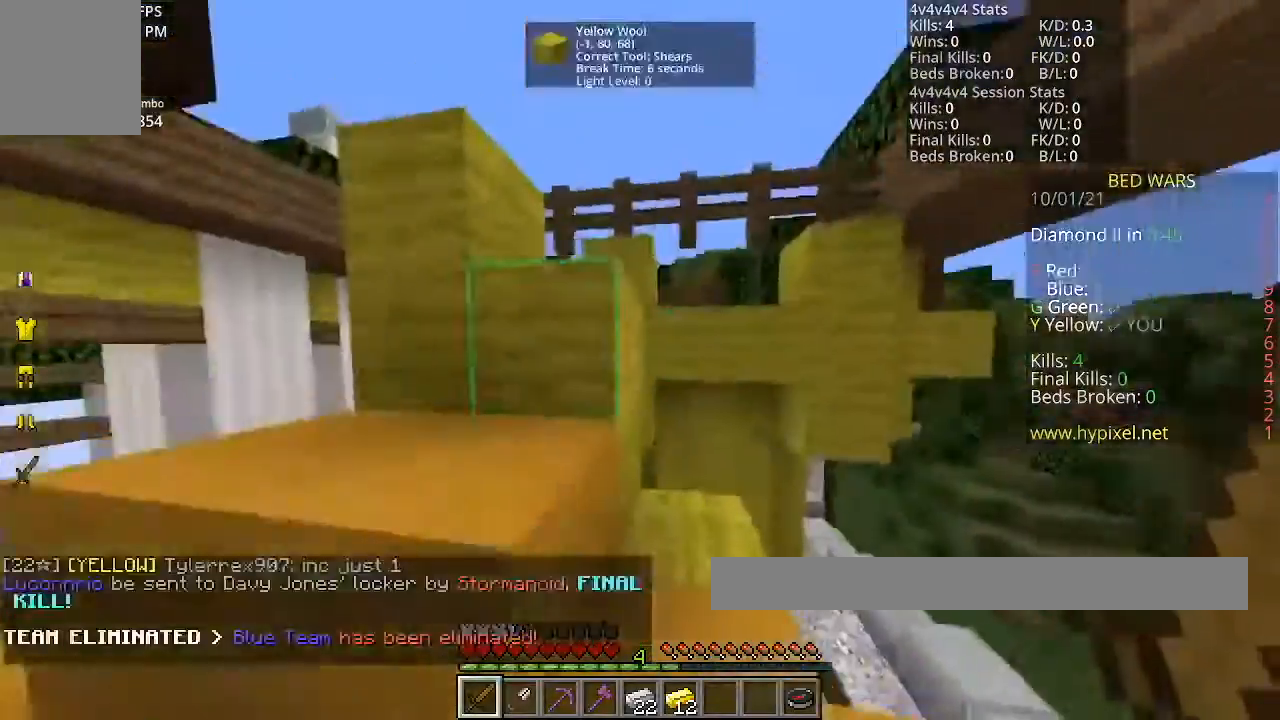
{"keys": ["space", "w"], "mouse": [], "events": [[200, "w", "down"], [267, "a", "up"], [334, "space", "down"]]}
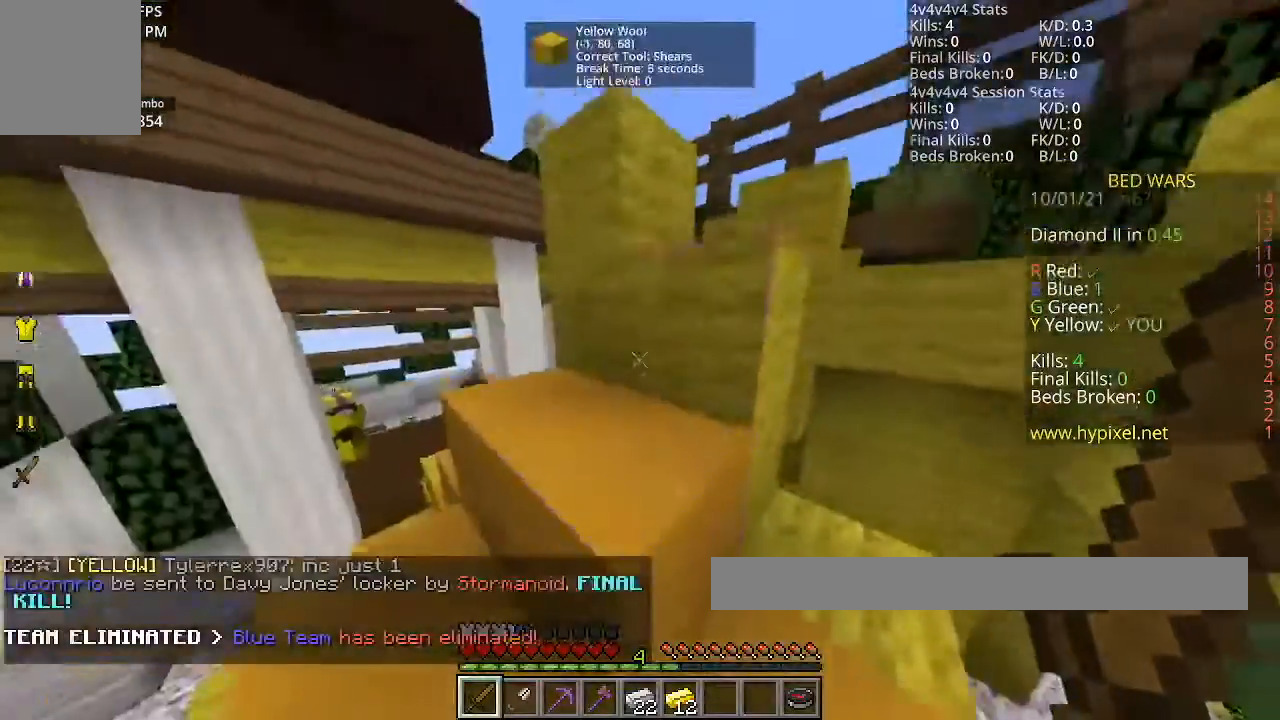
{"keys": ["w"], "mouse": [], "events": [[433, "space", "up"]]}
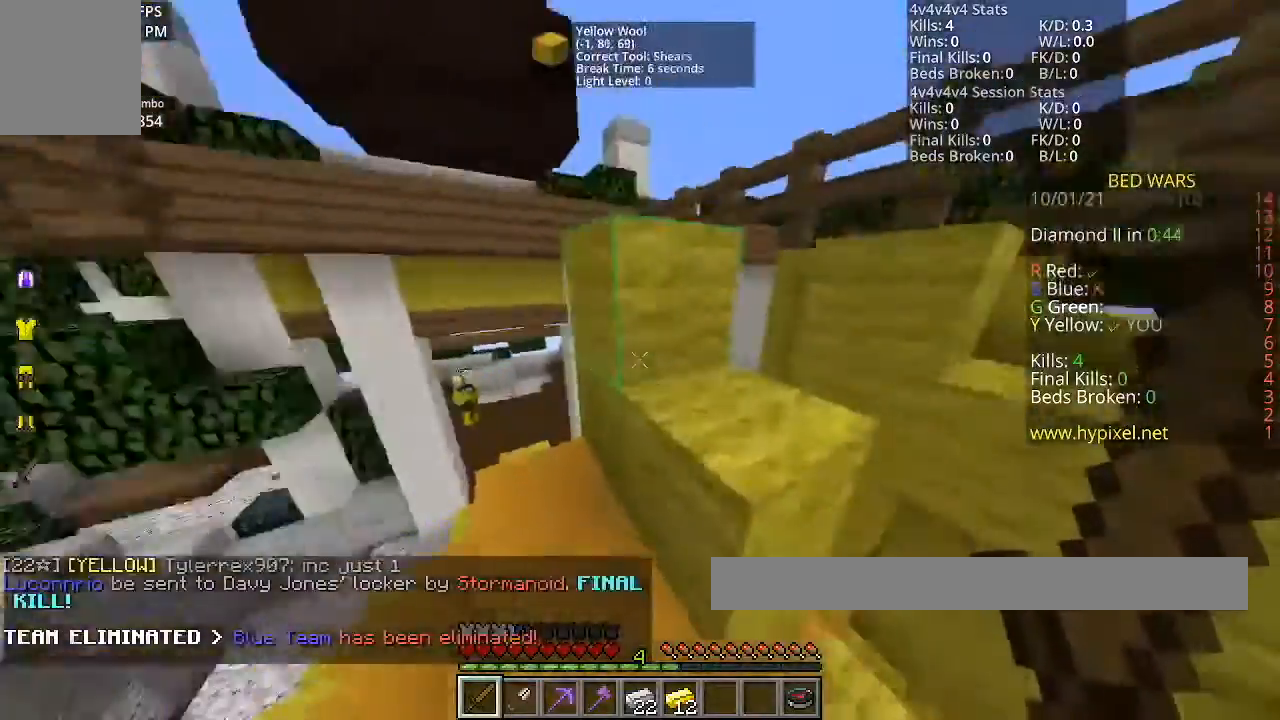
{"keys": ["a", "w"], "mouse": [], "events": [[100, "space", "down"], [334, "space", "up"], [467, "a", "down"]]}